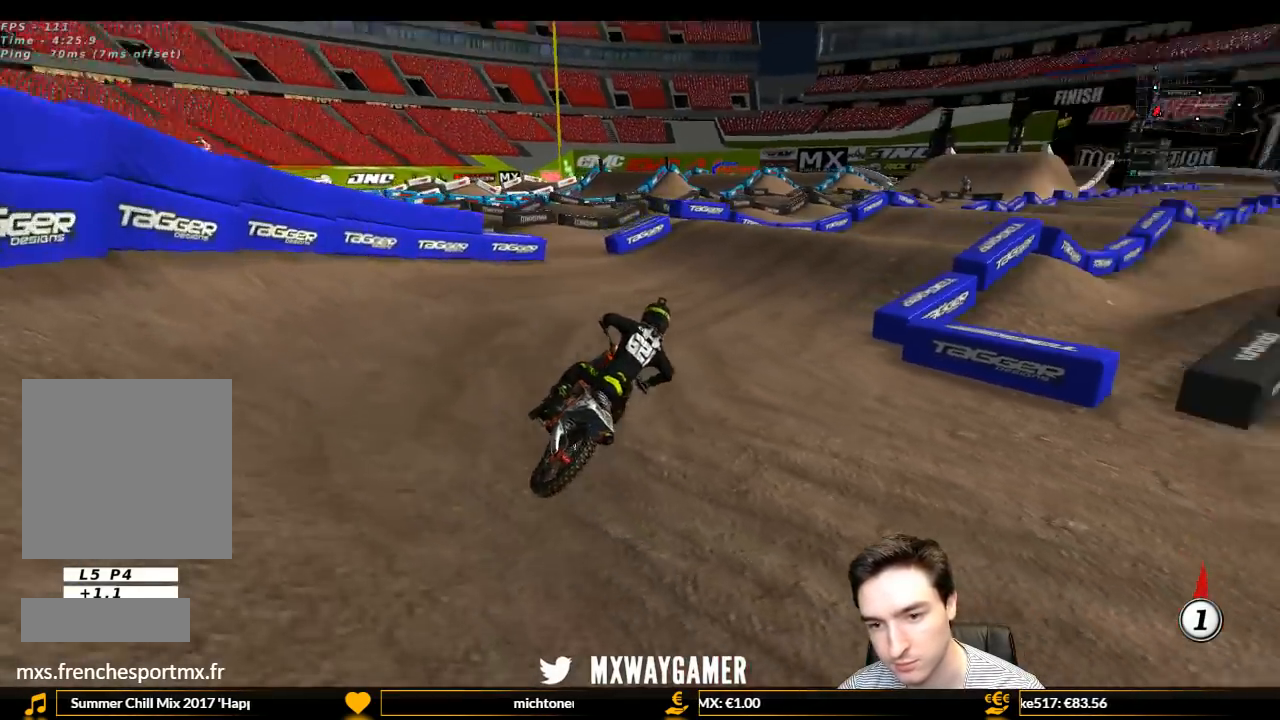
Gameplay with a controller (Xbox layout); each line is a JSON object with the inputs held at the frame after it. "events" lists button and stick changes between this image and that frame as [ms after this image, input, new state], when the widget could be followed in between. Not read: L3 R3.
{"buttons": ["L1", "R2"], "left_stick": "center", "right_stick": "center", "events": [[67, "R2", "up"], [200, "L1", "up"], [200, "R2", "down"], [233, "left_stick", "center"], [367, "L1", "down"]]}
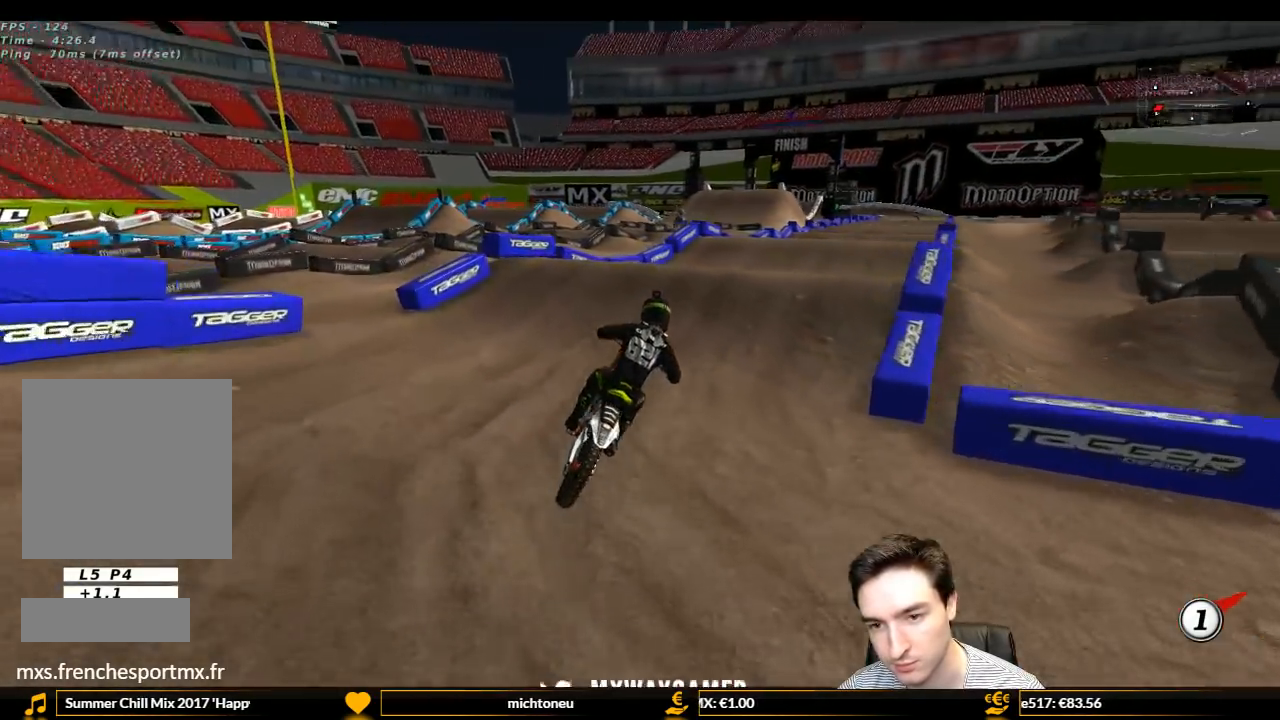
{"buttons": ["R2"], "left_stick": "center", "right_stick": "center", "events": [[133, "B", "down"], [200, "B", "up"], [367, "L1", "up"]]}
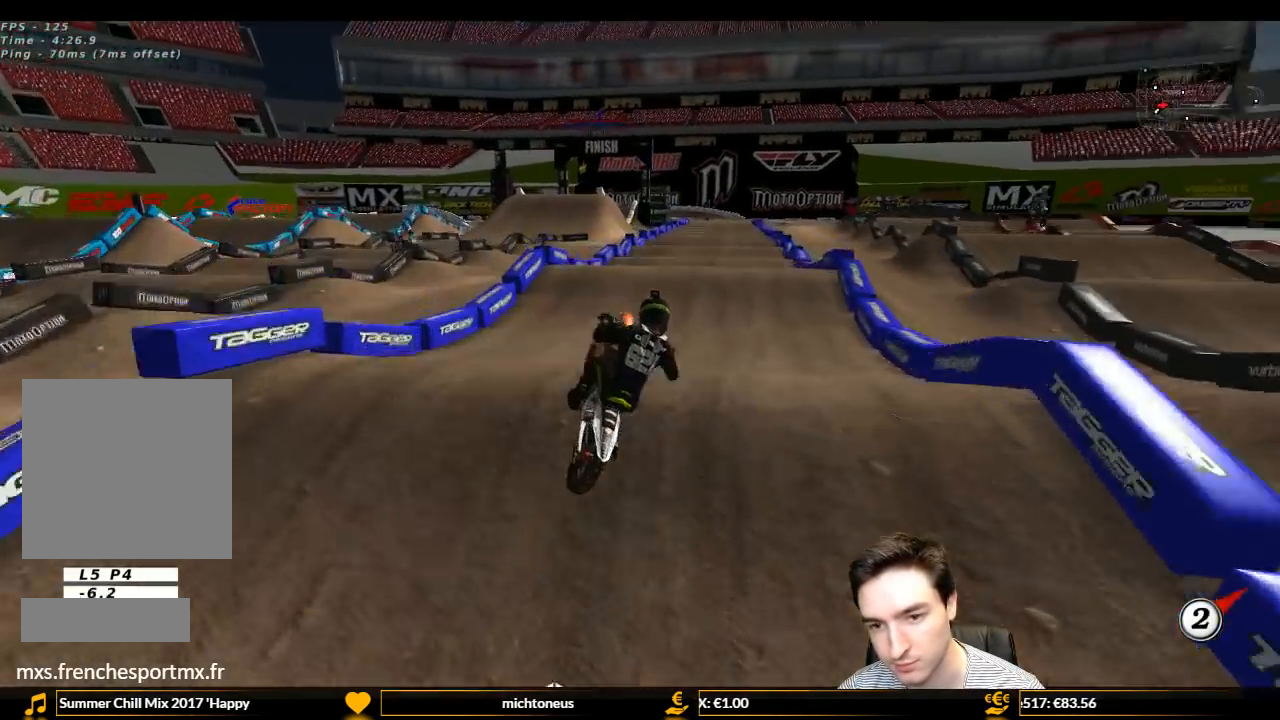
{"buttons": ["R2"], "left_stick": "right", "right_stick": "center", "events": [[67, "left_stick", "down"], [167, "left_stick", "down-right"], [367, "left_stick", "right"]]}
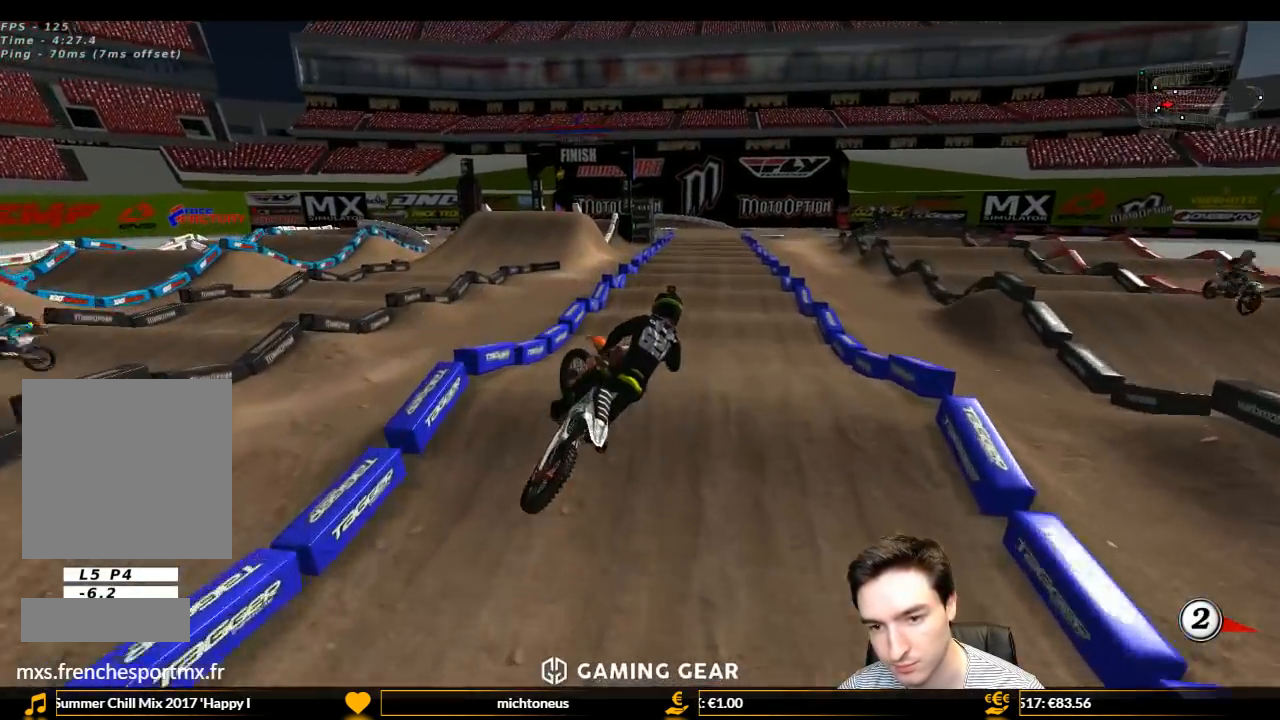
{"buttons": ["R2"], "left_stick": "center", "right_stick": "center", "events": [[100, "L1", "down"], [100, "left_stick", "left"], [433, "L1", "up"], [433, "left_stick", "center"]]}
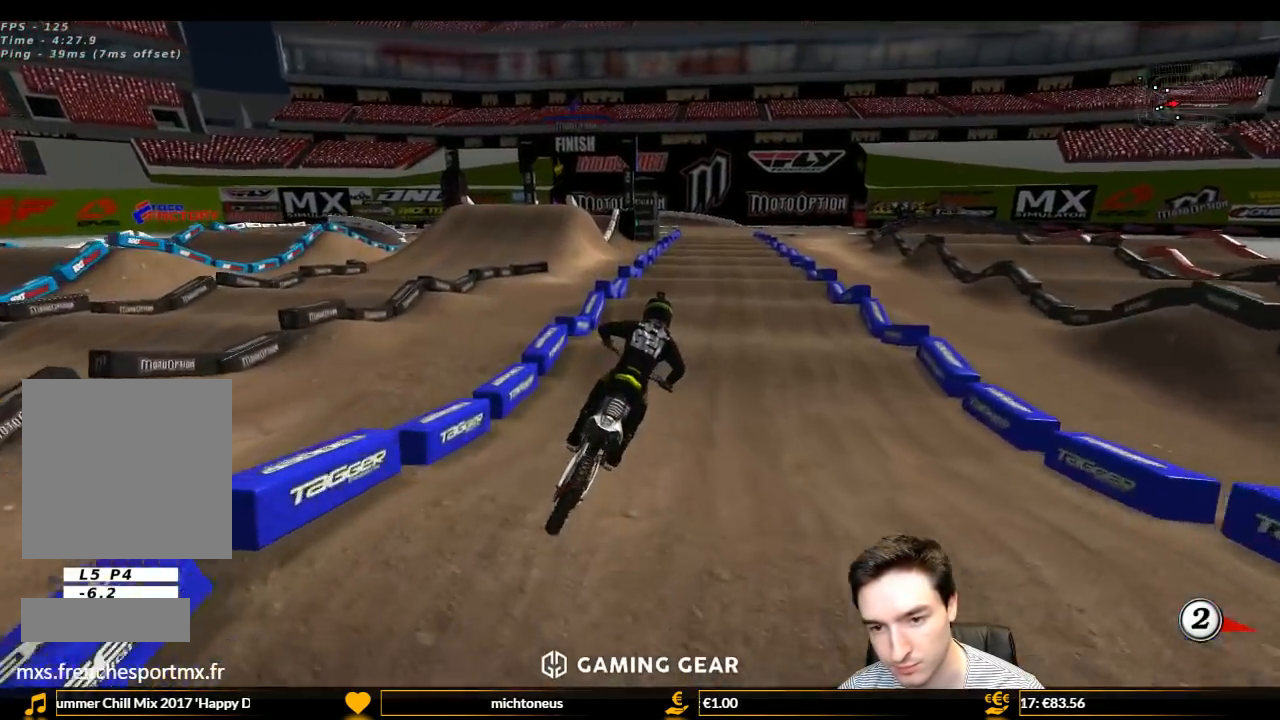
{"buttons": ["R2"], "left_stick": "center", "right_stick": "center", "events": [[233, "left_stick", "left"], [400, "left_stick", "center"]]}
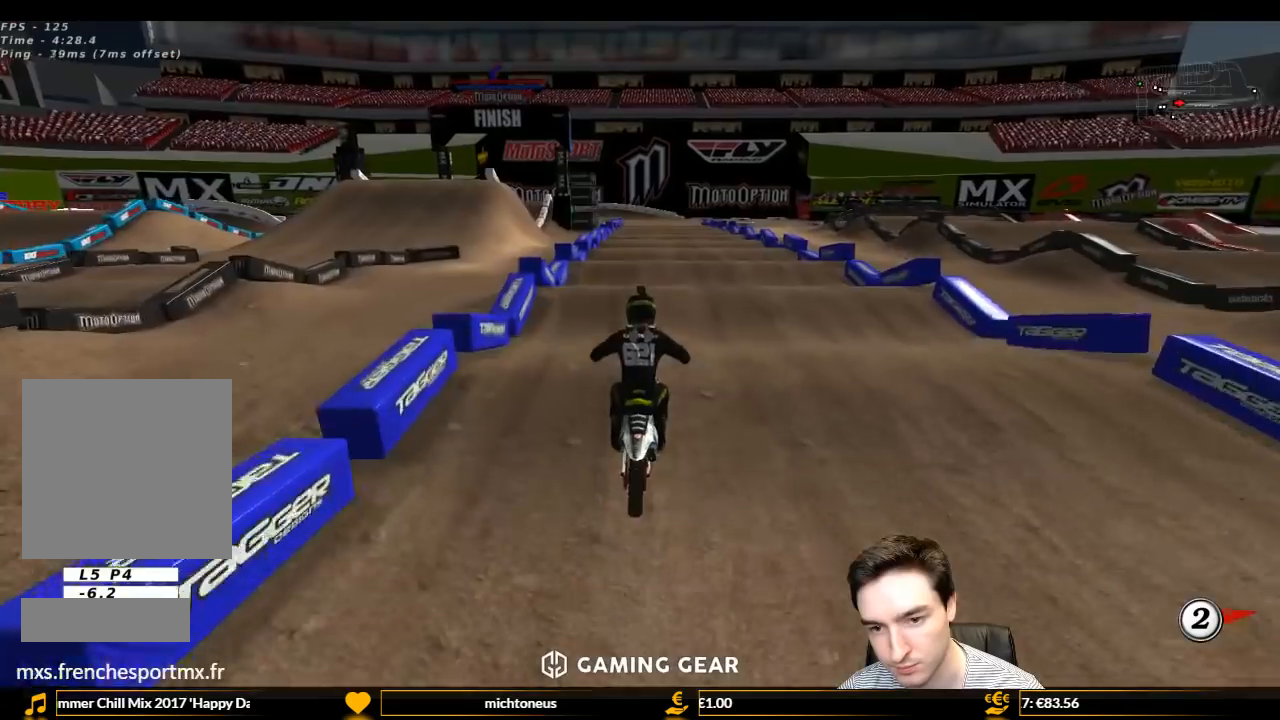
{"buttons": ["R2"], "left_stick": "center", "right_stick": "center", "events": []}
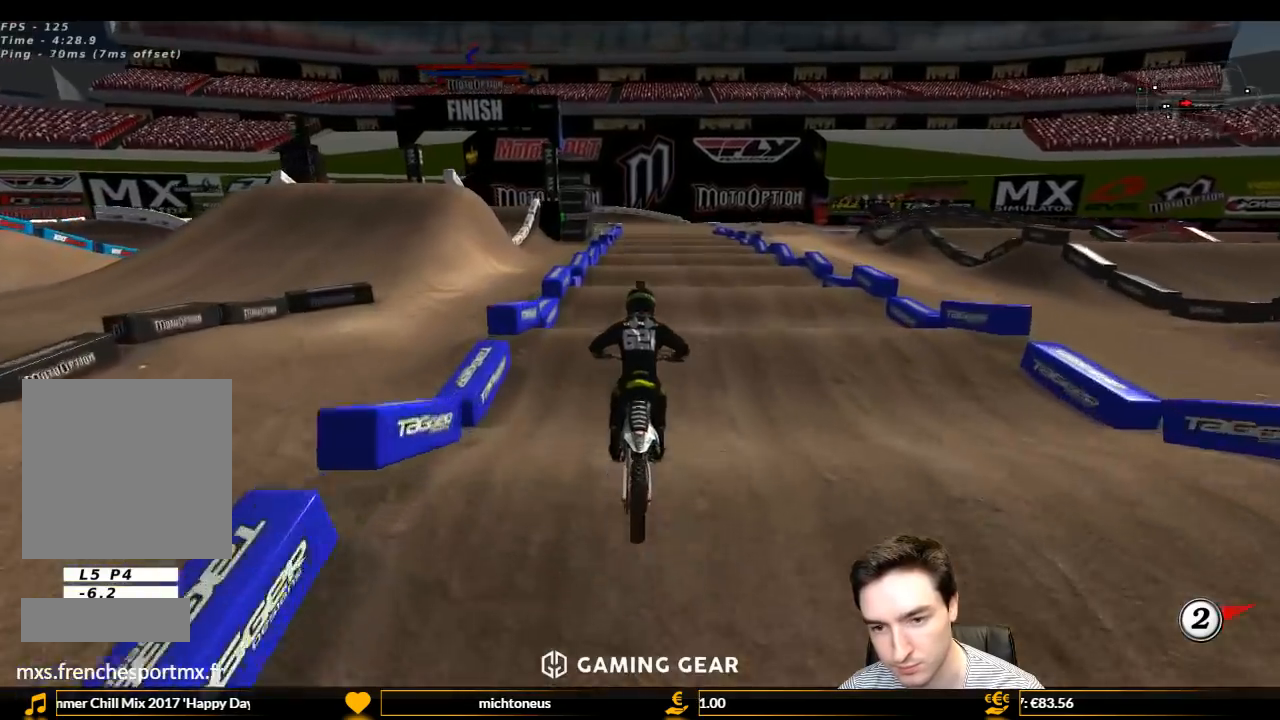
{"buttons": ["R2"], "left_stick": "center", "right_stick": "center", "events": []}
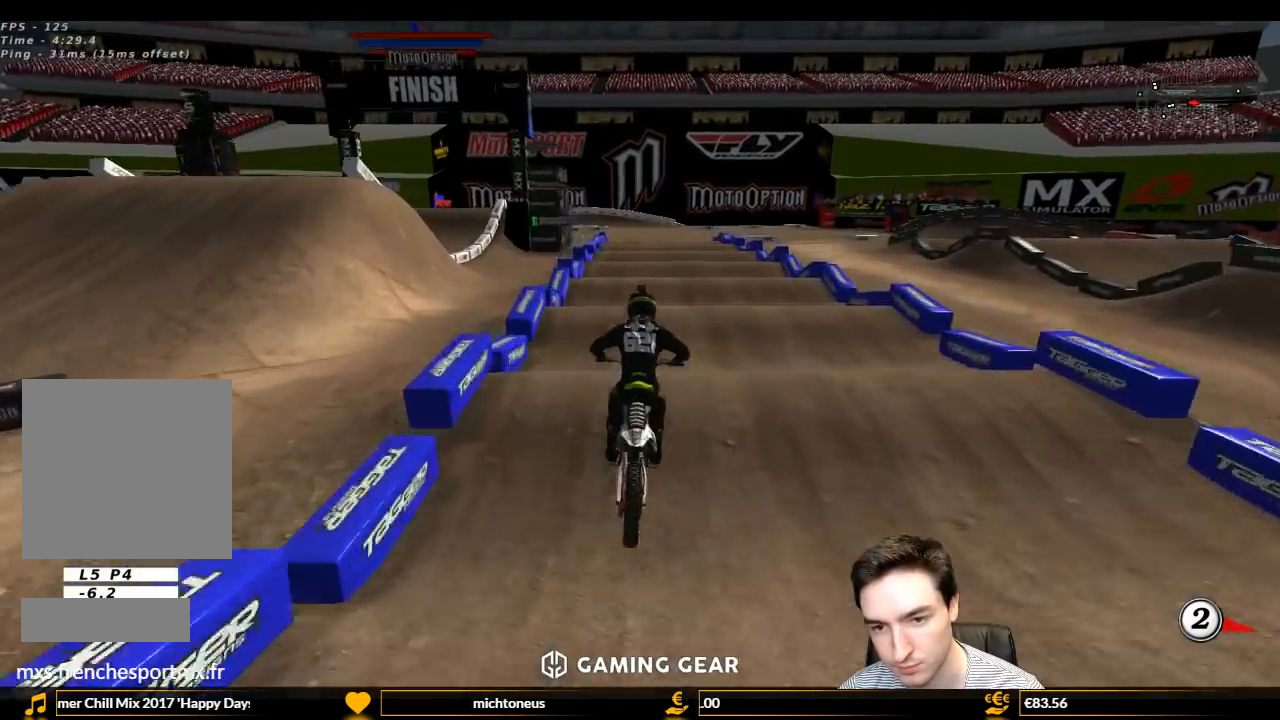
{"buttons": ["R2"], "left_stick": "center", "right_stick": "center", "events": []}
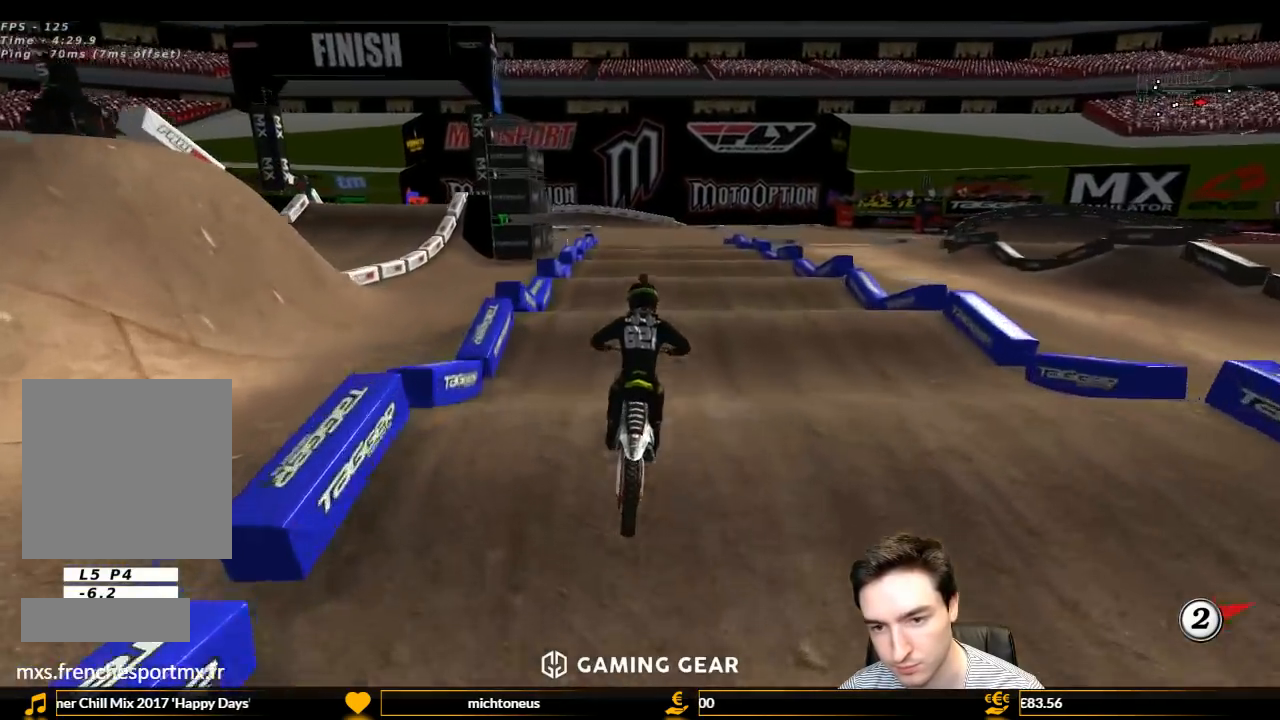
{"buttons": ["R2"], "left_stick": "center", "right_stick": "center", "events": [[167, "left_stick", "down"], [333, "left_stick", "center"]]}
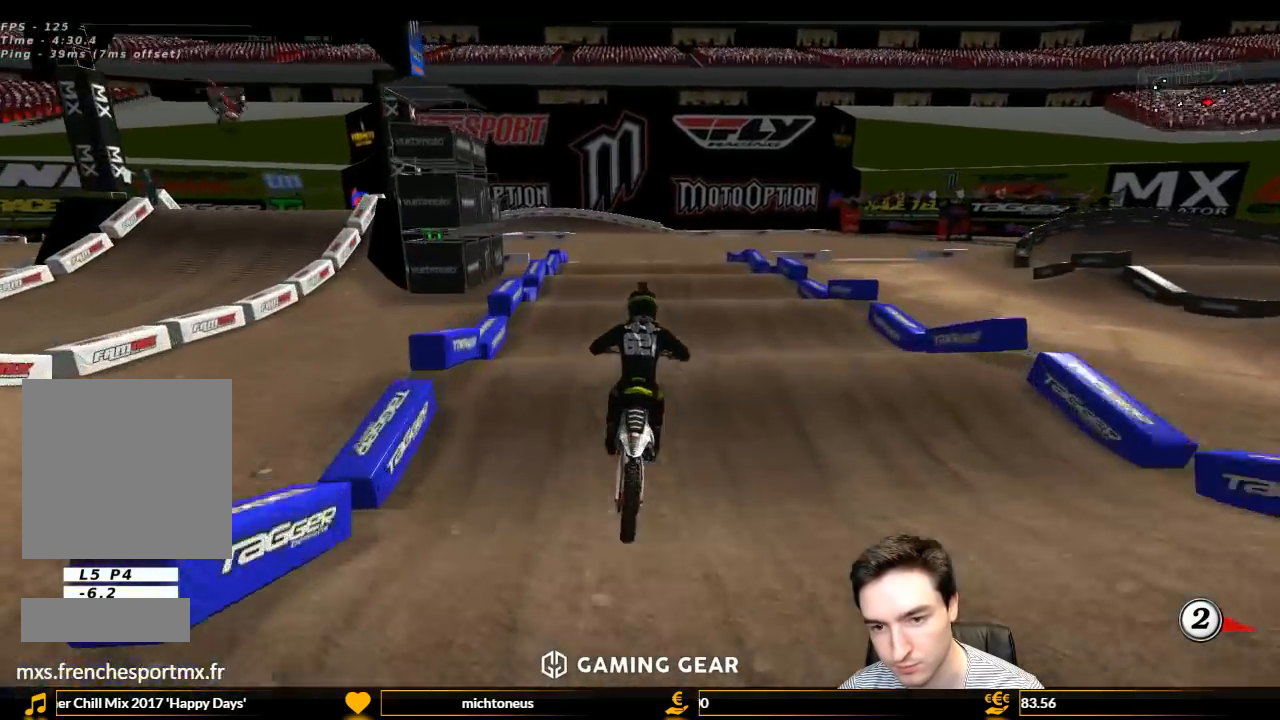
{"buttons": ["R2"], "left_stick": "center", "right_stick": "center", "events": [[300, "left_stick", "down"], [500, "left_stick", "center"]]}
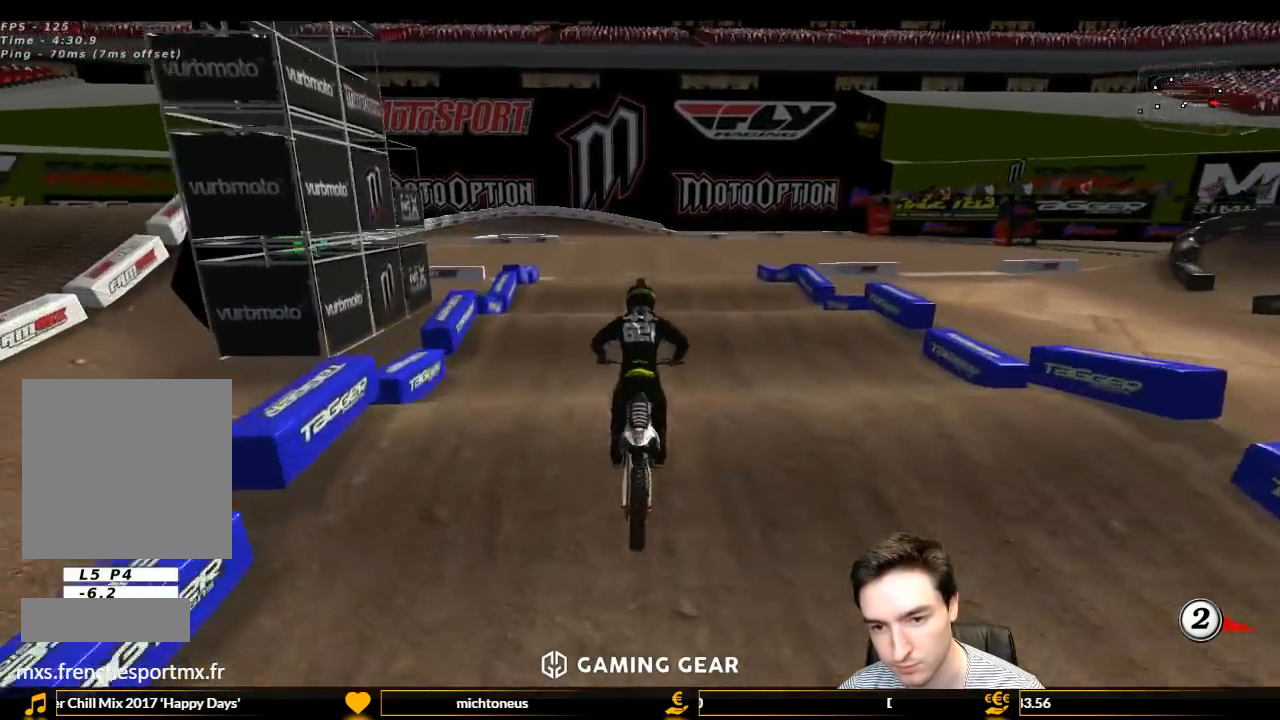
{"buttons": ["R2"], "left_stick": "center", "right_stick": "center", "events": [[233, "left_stick", "down-left"], [367, "left_stick", "center"]]}
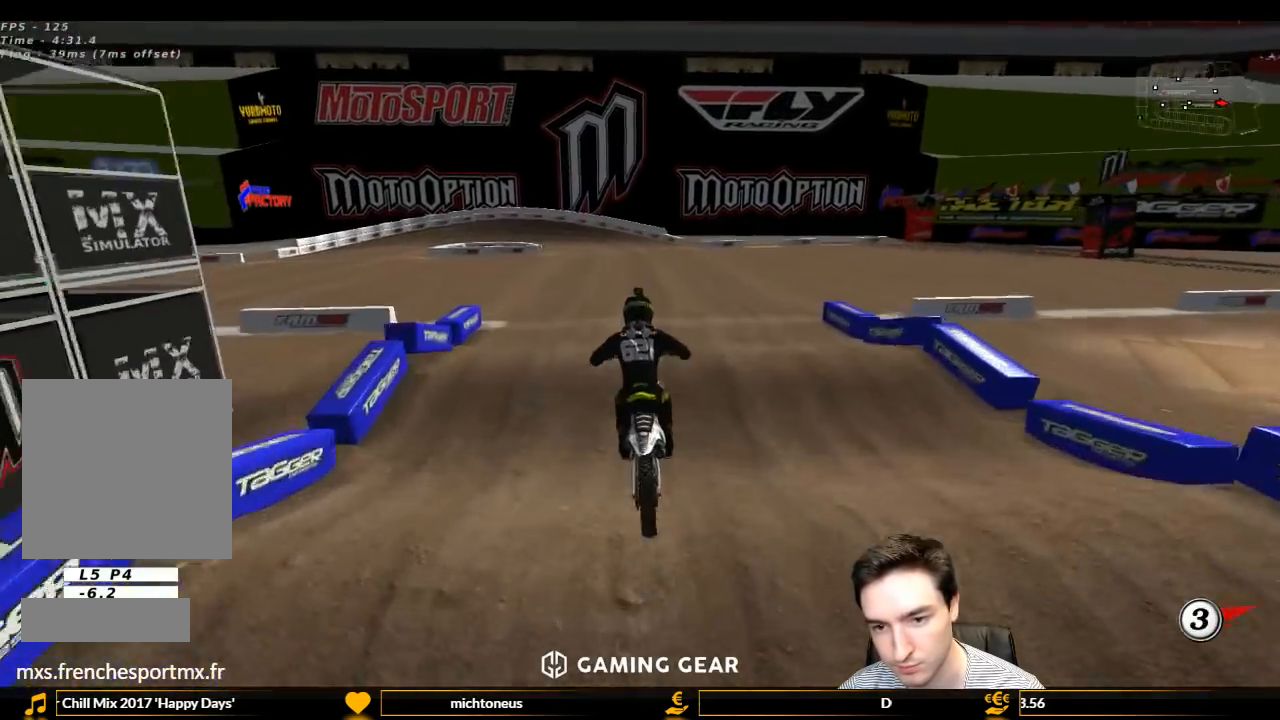
{"buttons": ["R2"], "left_stick": "down", "right_stick": "center", "events": [[33, "B", "down"], [67, "B", "up"], [267, "left_stick", "down"]]}
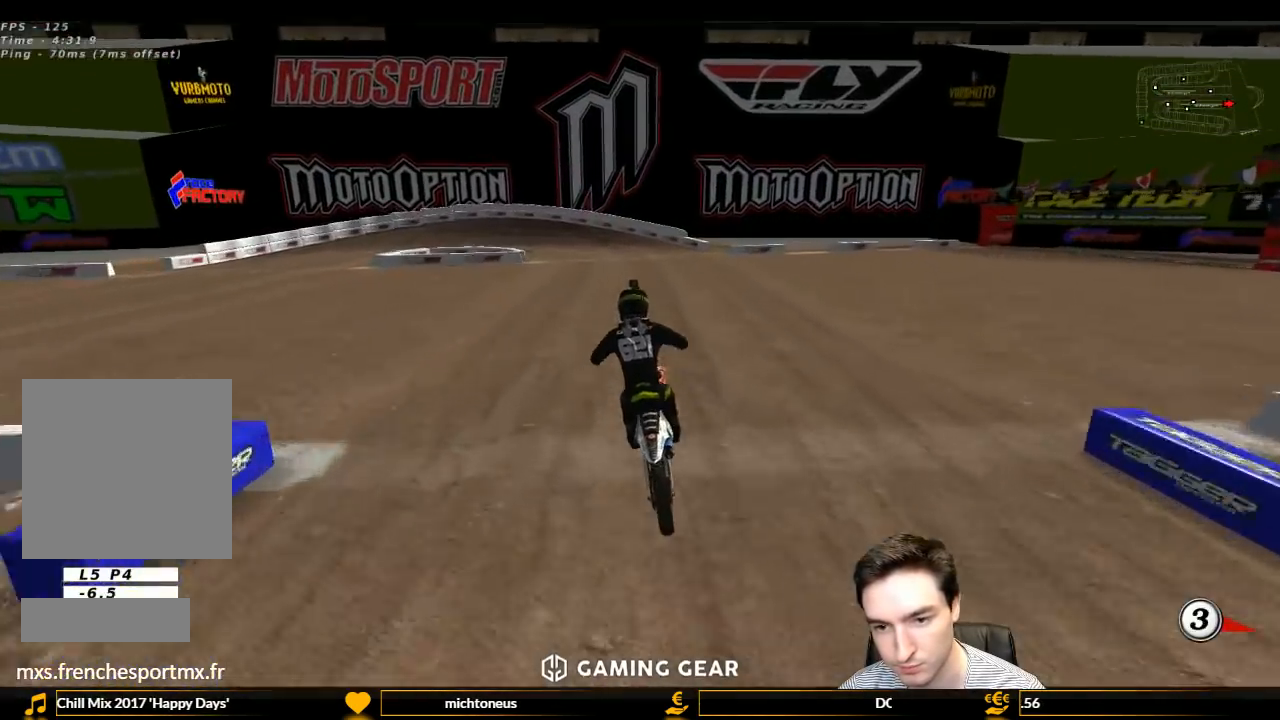
{"buttons": ["L1", "R2"], "left_stick": "left", "right_stick": "center", "events": [[100, "left_stick", "center"], [167, "left_stick", "left"], [233, "L1", "down"]]}
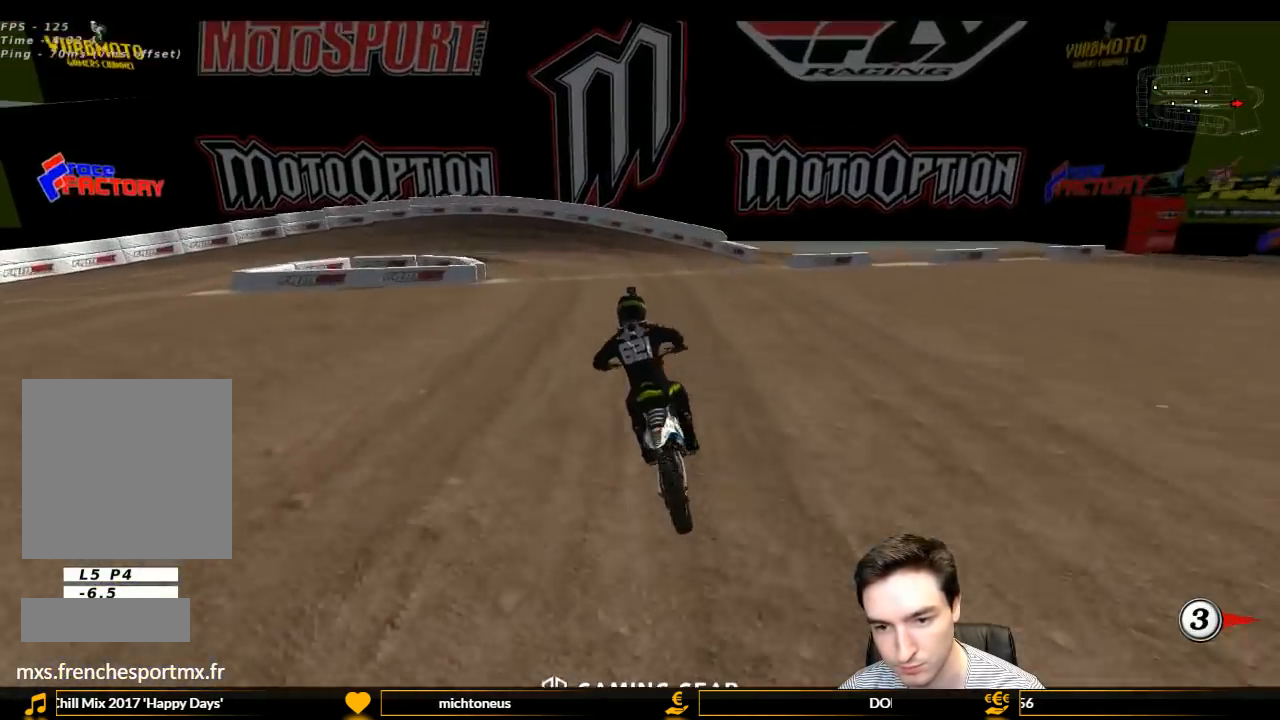
{"buttons": ["L1"], "left_stick": "center", "right_stick": "center", "events": [[67, "R2", "up"], [233, "left_stick", "center"], [267, "X", "down"], [333, "X", "up"], [400, "left_stick", "left"], [467, "left_stick", "center"]]}
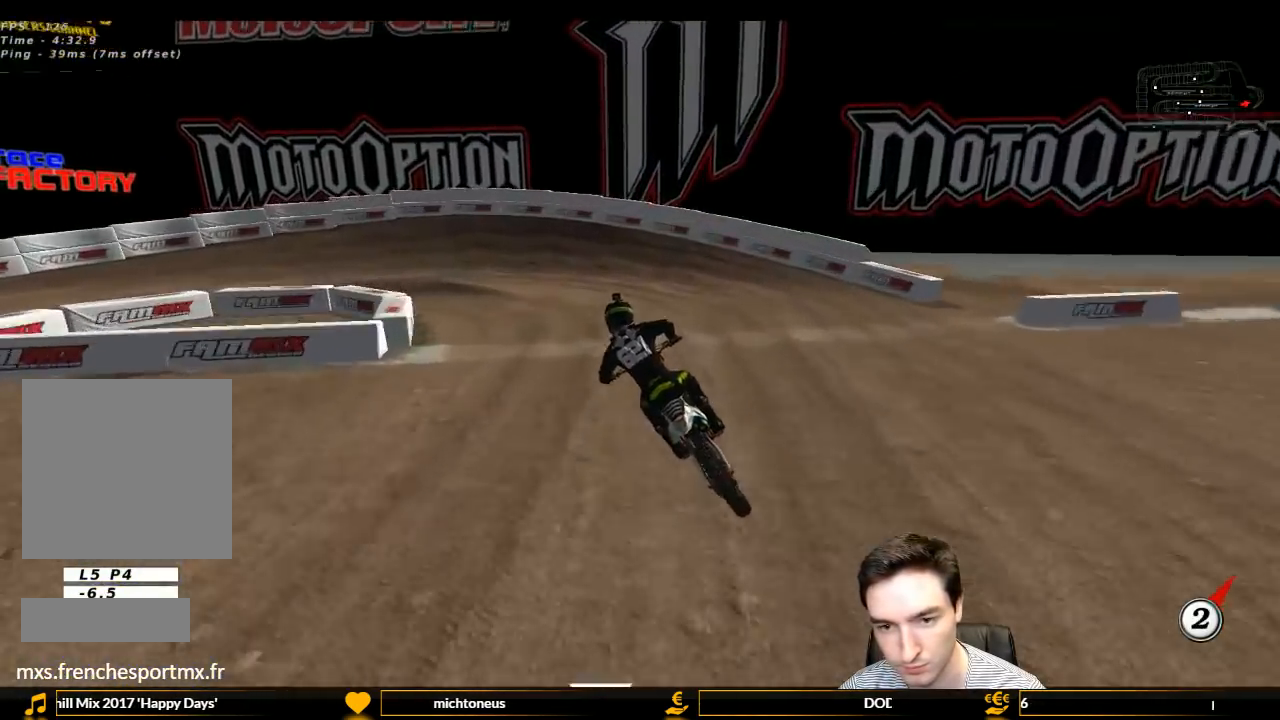
{"buttons": ["L1", "R2"], "left_stick": "center", "right_stick": "center", "events": [[500, "R2", "down"]]}
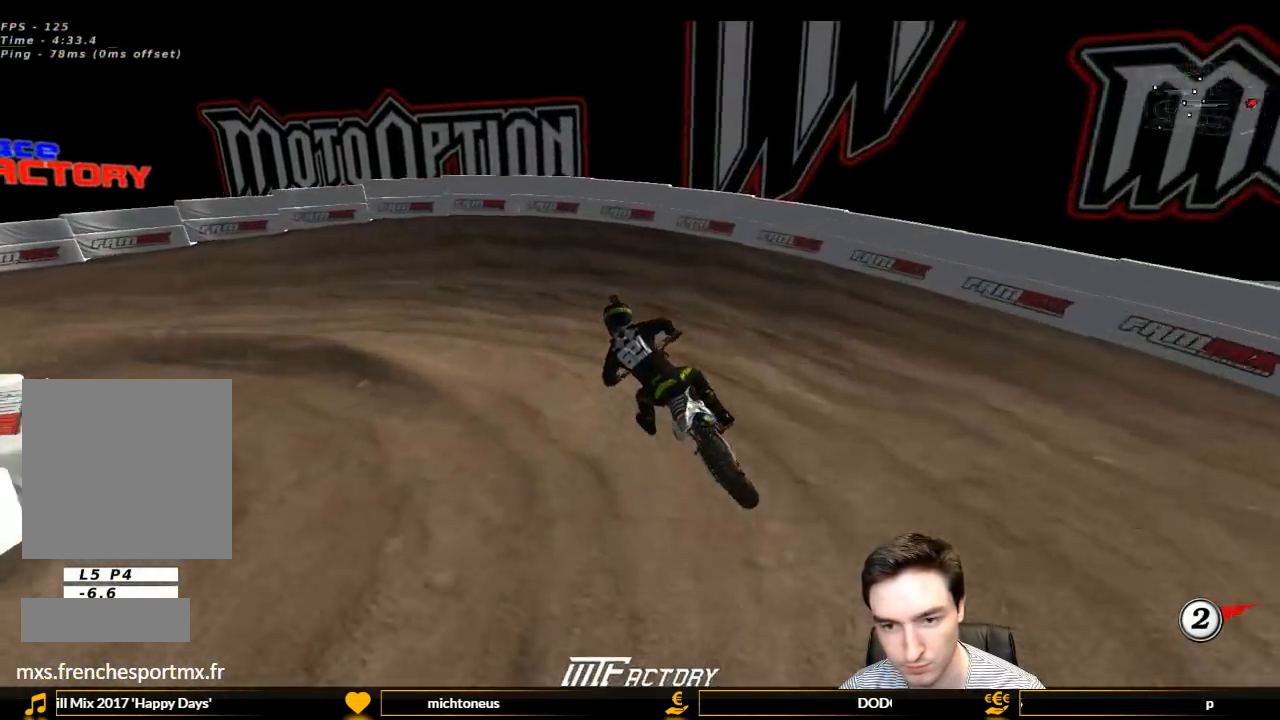
{"buttons": ["L1"], "left_stick": "left", "right_stick": "center", "events": [[100, "R2", "up"], [233, "R2", "down"], [367, "R2", "up"], [367, "left_stick", "left"]]}
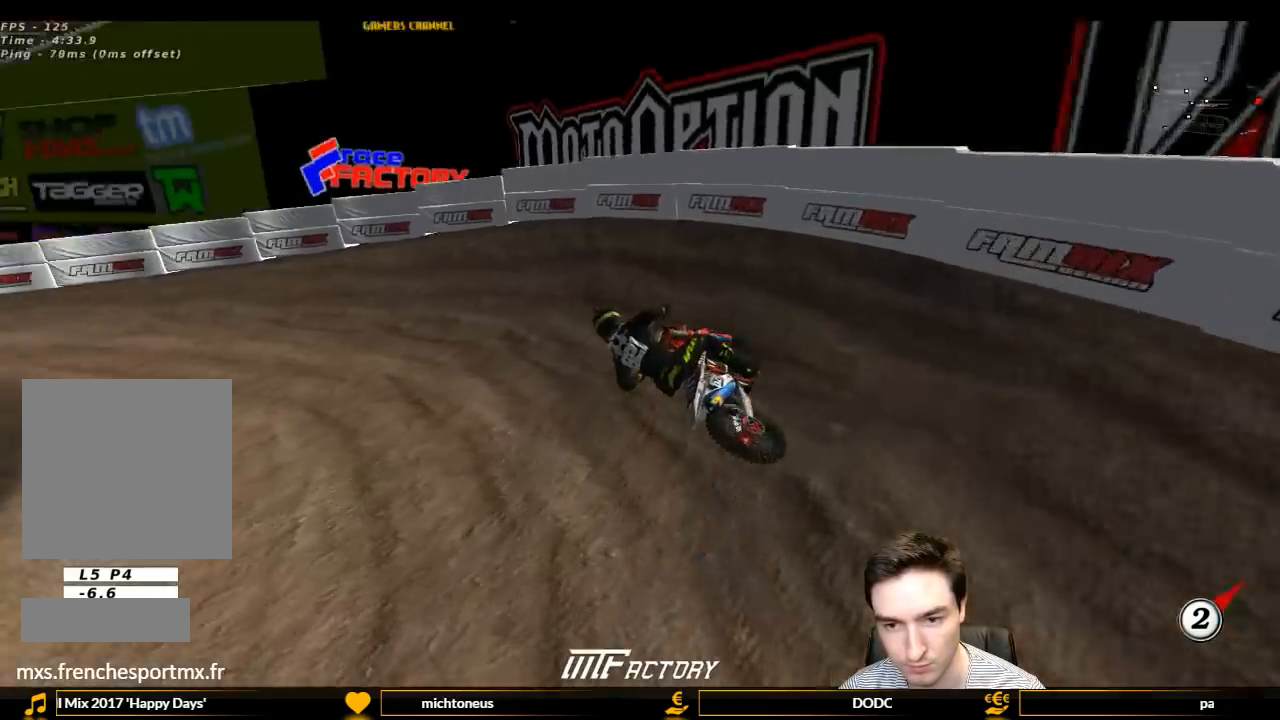
{"buttons": ["L1", "R2"], "left_stick": "center", "right_stick": "center", "events": [[333, "R2", "down"], [400, "left_stick", "center"]]}
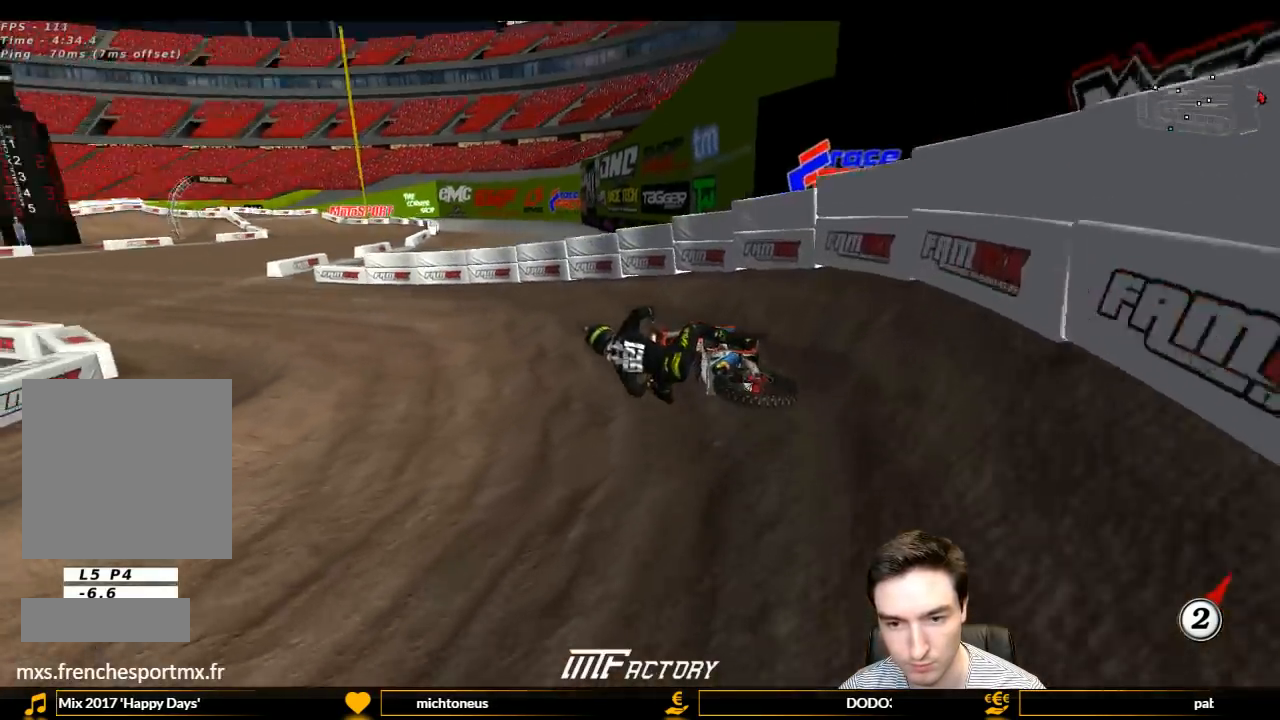
{"buttons": ["L1", "R2"], "left_stick": "center", "right_stick": "center", "events": [[167, "left_stick", "right"], [400, "left_stick", "center"]]}
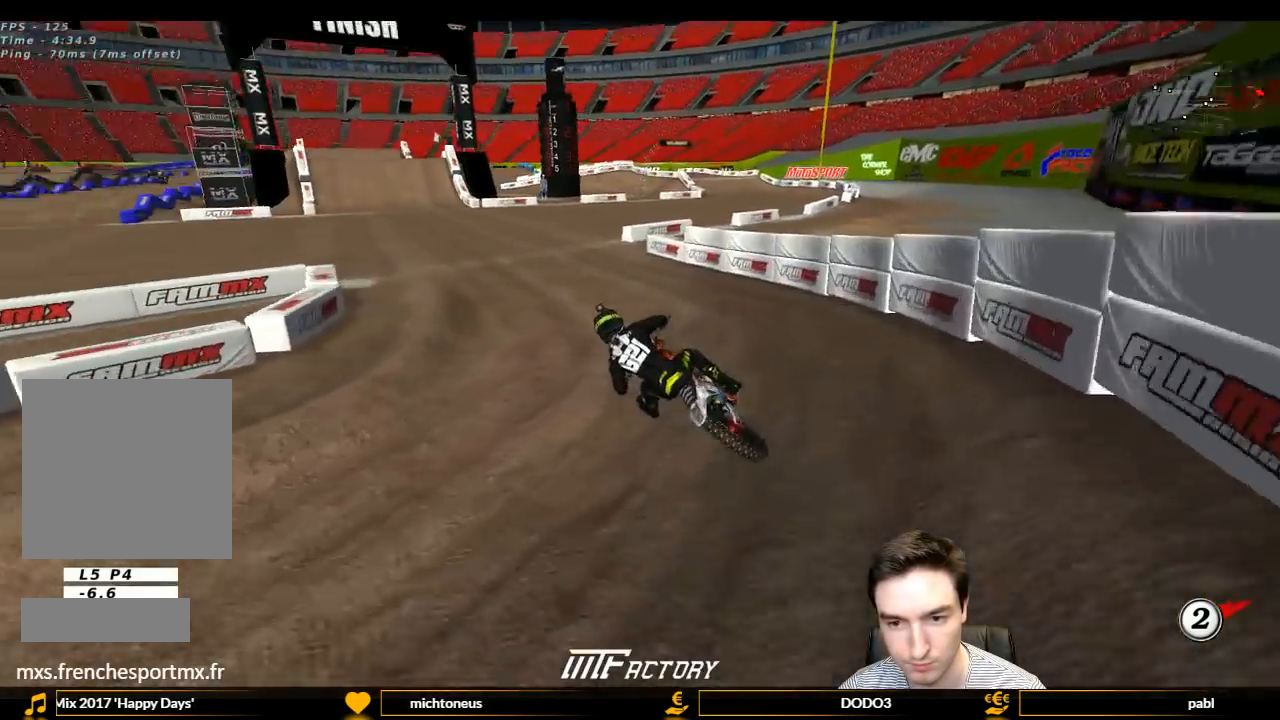
{"buttons": ["L1", "R2"], "left_stick": "center", "right_stick": "center", "events": [[133, "B", "down"], [133, "left_stick", "right"], [167, "B", "up"], [233, "left_stick", "center"], [333, "L1", "up"], [433, "L1", "down"]]}
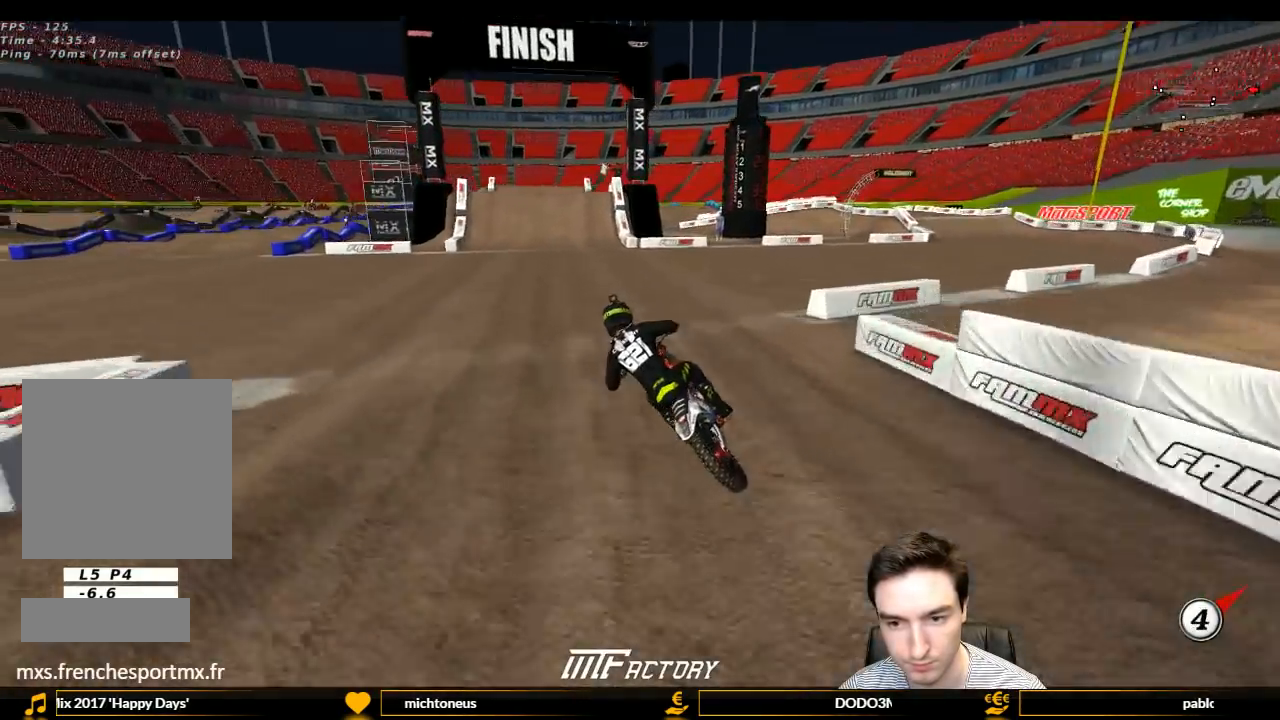
{"buttons": ["L1", "R2"], "left_stick": "right", "right_stick": "center", "events": [[33, "B", "down"], [100, "B", "up"], [433, "left_stick", "right"]]}
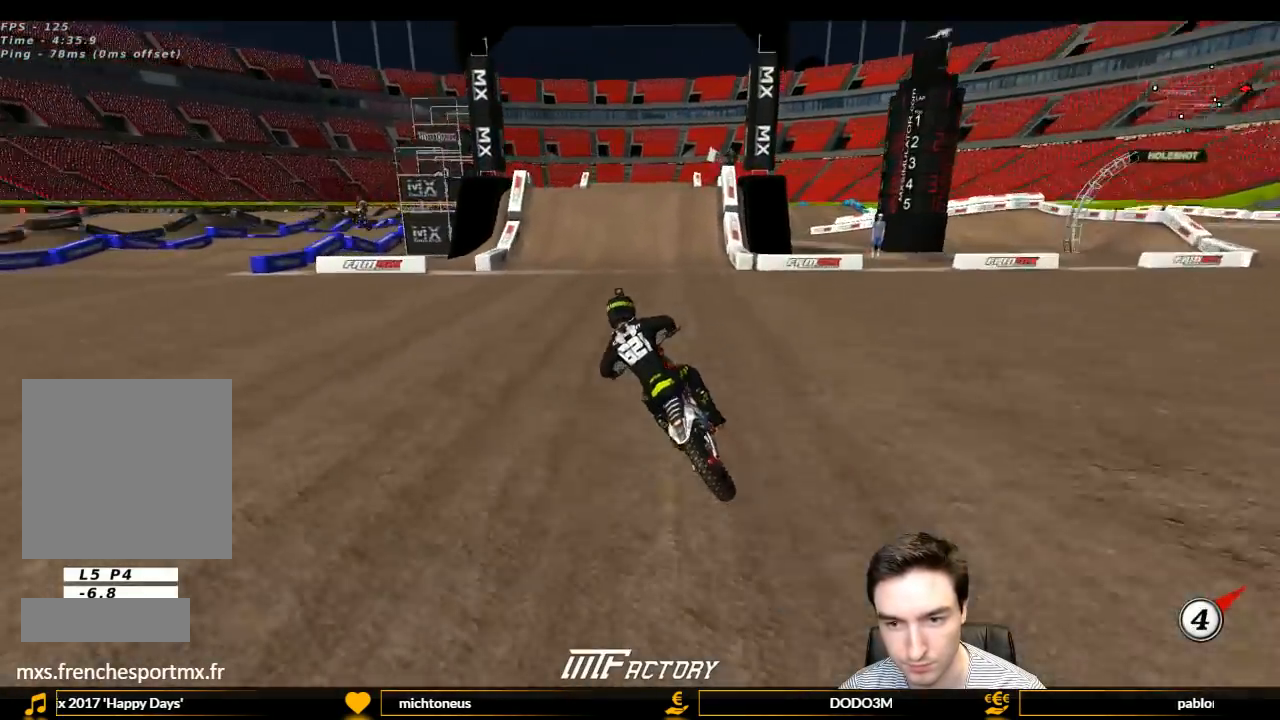
{"buttons": ["L1", "R2"], "left_stick": "right", "right_stick": "center", "events": [[67, "left_stick", "up-right"], [267, "left_stick", "center"], [400, "left_stick", "right"]]}
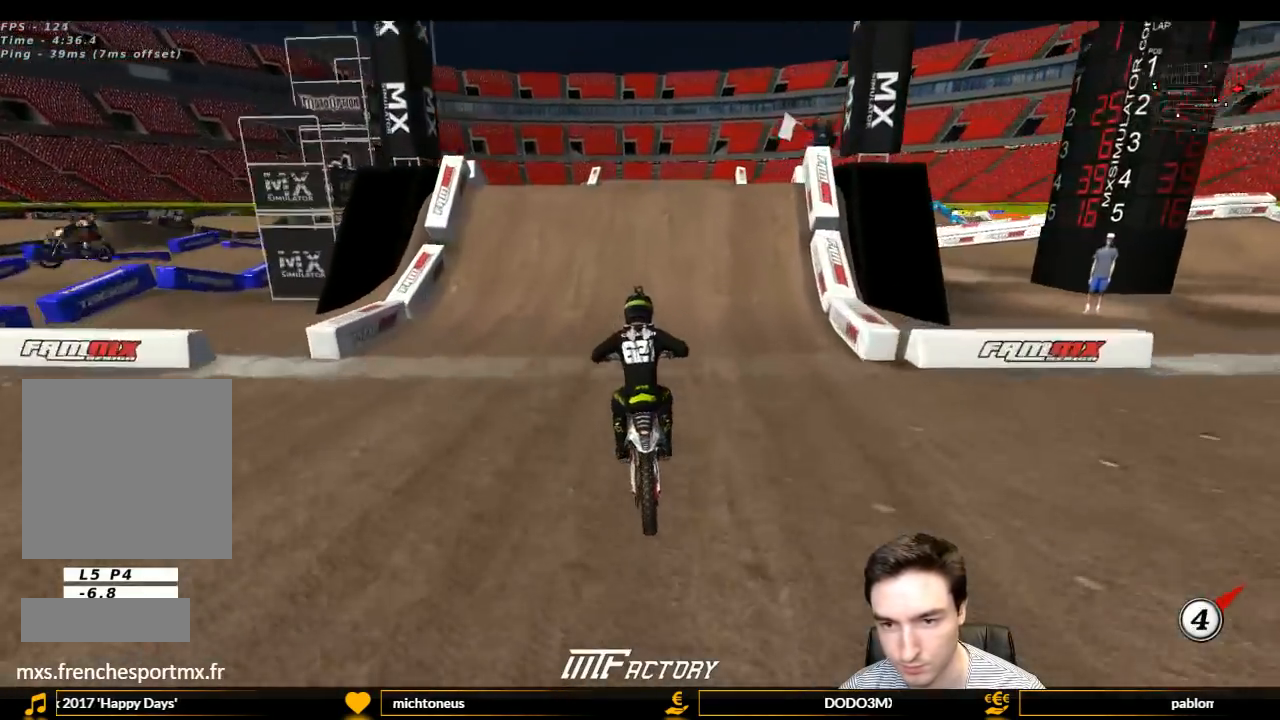
{"buttons": ["L1"], "left_stick": "right", "right_stick": "center", "events": [[33, "R2", "up"], [33, "left_stick", "center"], [400, "left_stick", "right"]]}
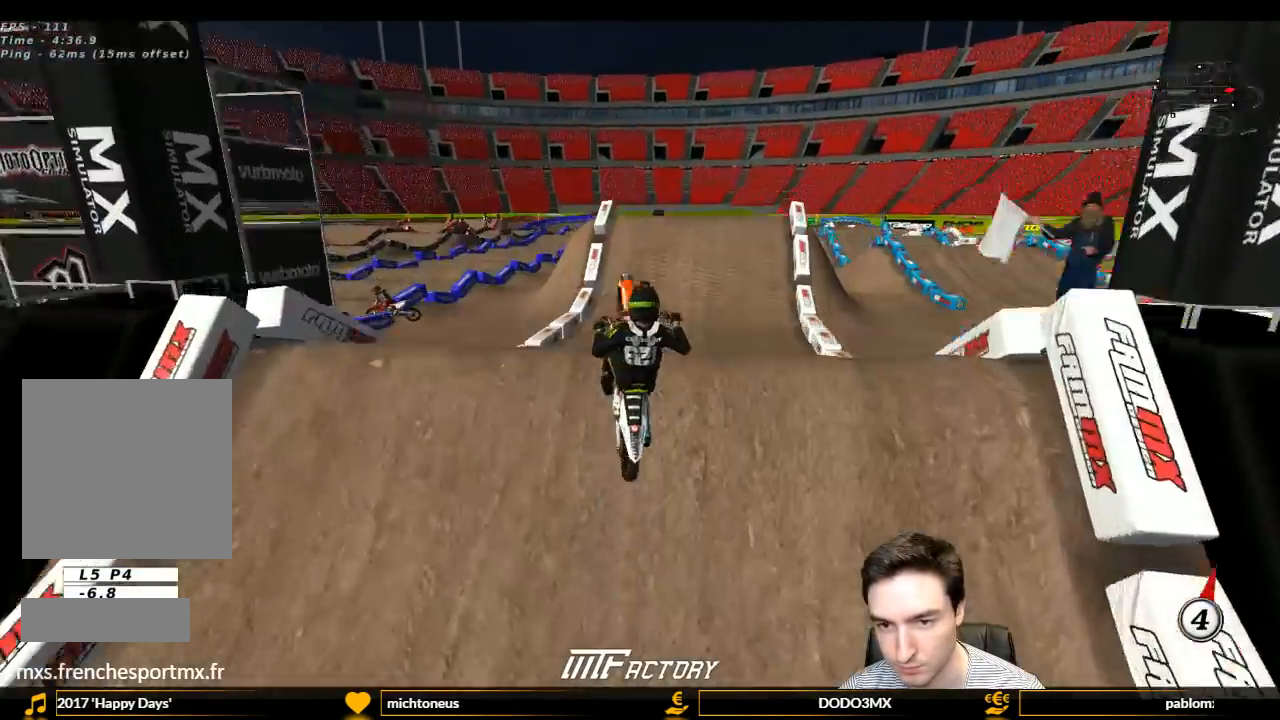
{"buttons": [], "left_stick": "down-left", "right_stick": "center", "events": [[67, "L1", "up"], [133, "left_stick", "down"], [200, "left_stick", "down-left"], [333, "R2", "down"], [433, "R2", "up"]]}
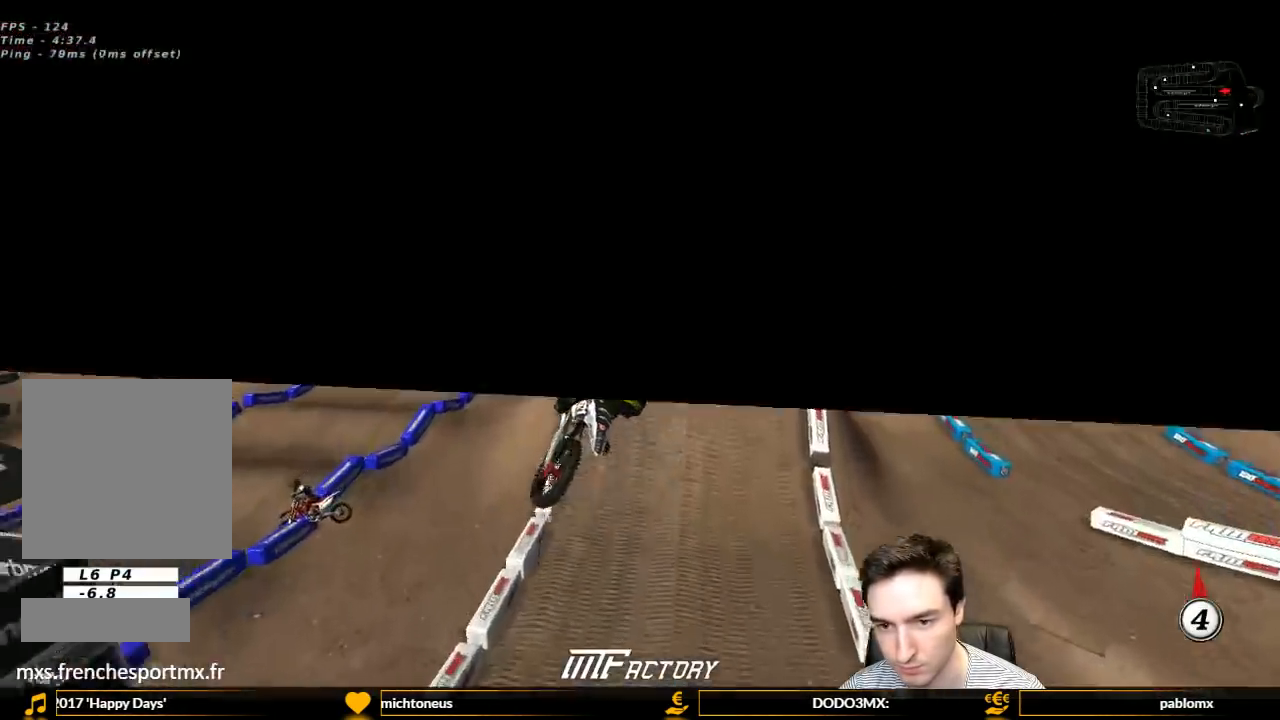
{"buttons": ["R2"], "left_stick": "down-right", "right_stick": "center", "events": [[67, "R2", "down"], [167, "R2", "up"], [200, "R2", "down"], [400, "left_stick", "down"], [500, "left_stick", "down-right"]]}
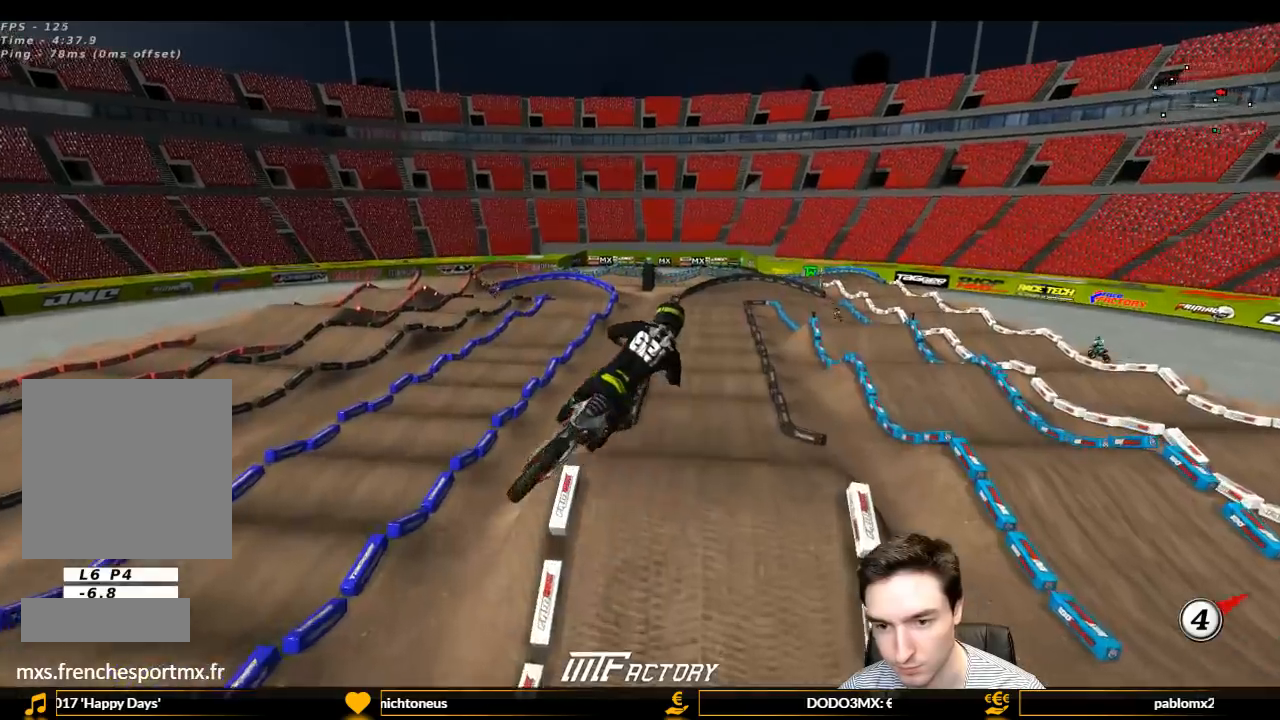
{"buttons": [], "left_stick": "down-right", "right_stick": "center", "events": [[67, "R2", "up"]]}
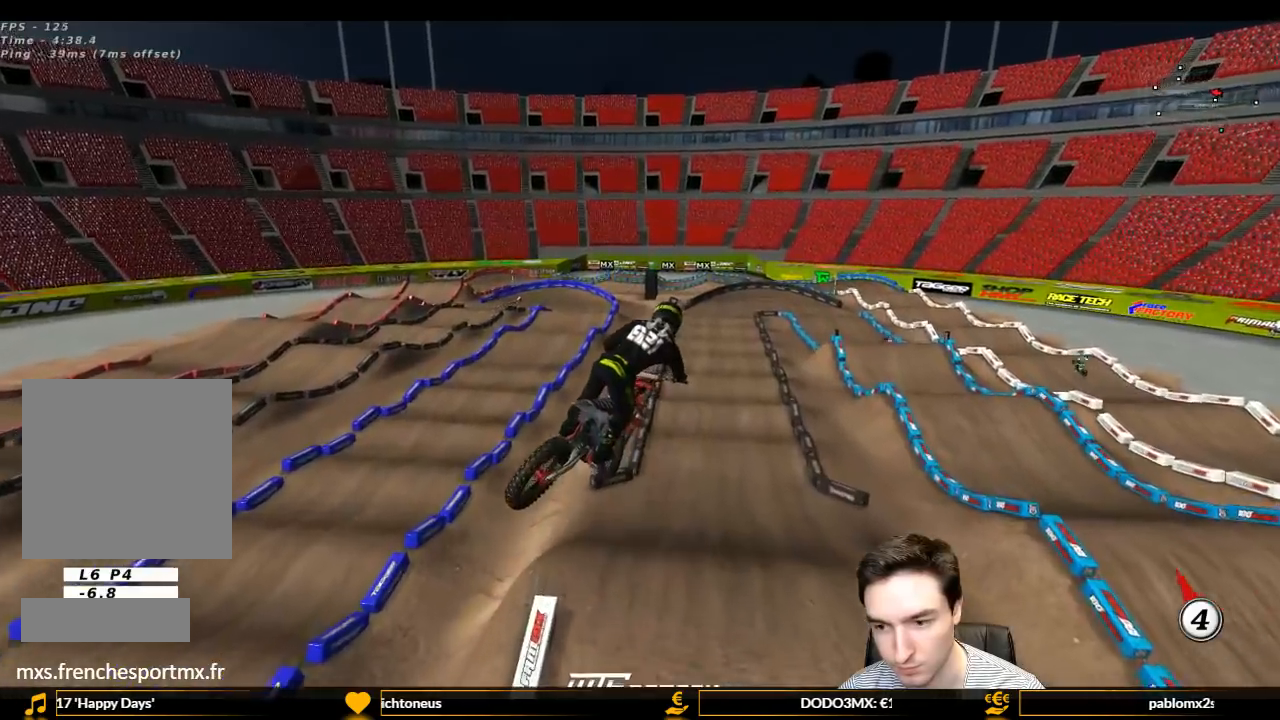
{"buttons": ["X", "R2"], "left_stick": "center", "right_stick": "center", "events": [[67, "R2", "down"], [467, "X", "down"], [467, "left_stick", "center"]]}
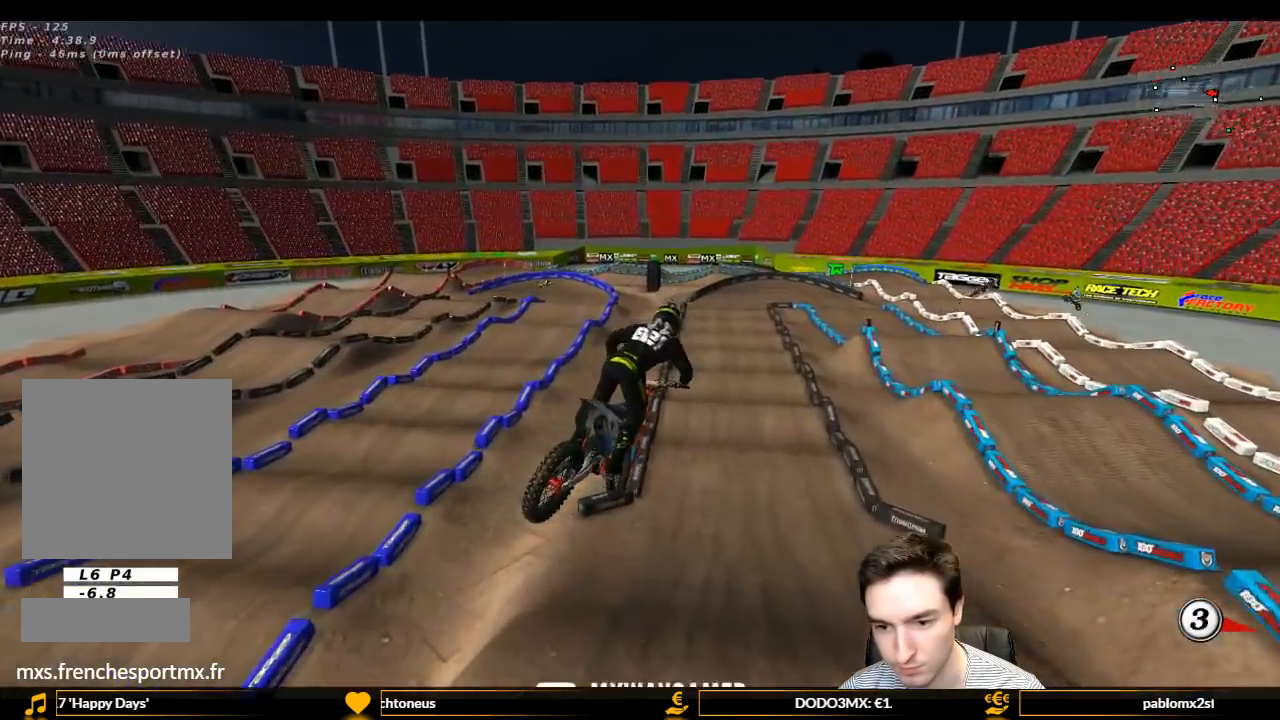
{"buttons": ["R2"], "left_stick": "center", "right_stick": "center", "events": [[67, "X", "up"], [233, "left_stick", "right"], [367, "left_stick", "center"]]}
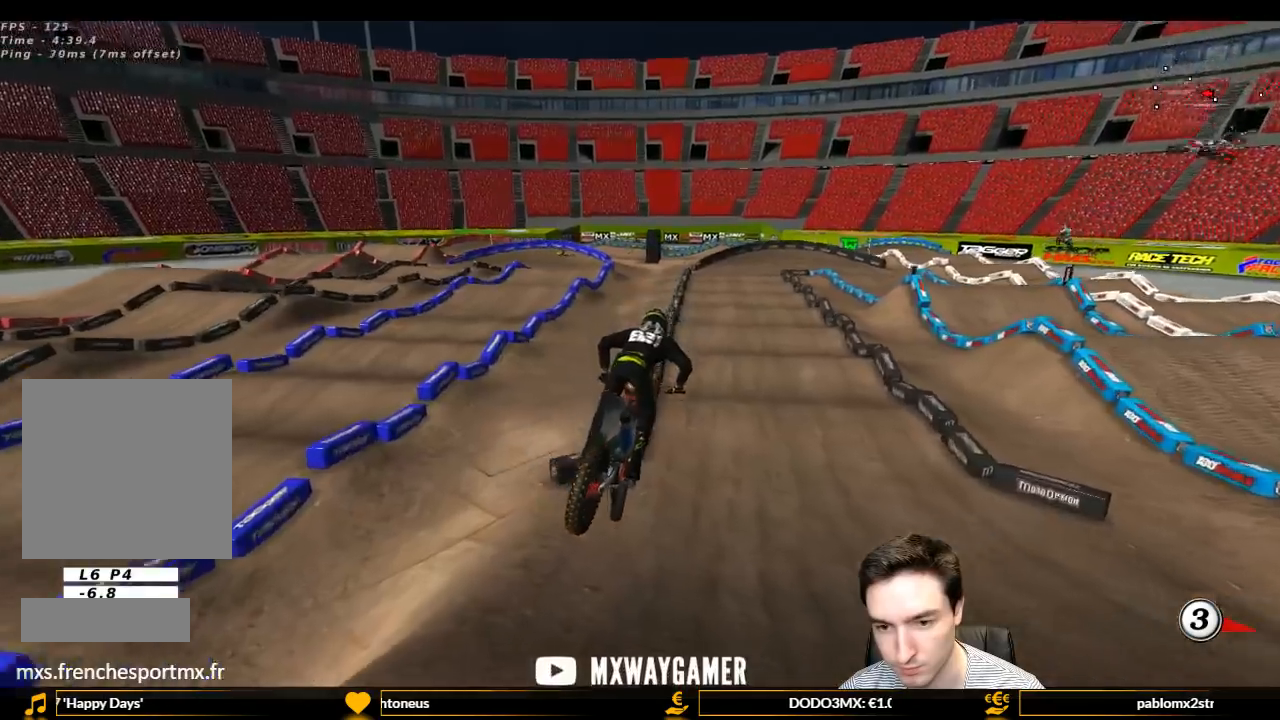
{"buttons": ["R2"], "left_stick": "center", "right_stick": "center", "events": []}
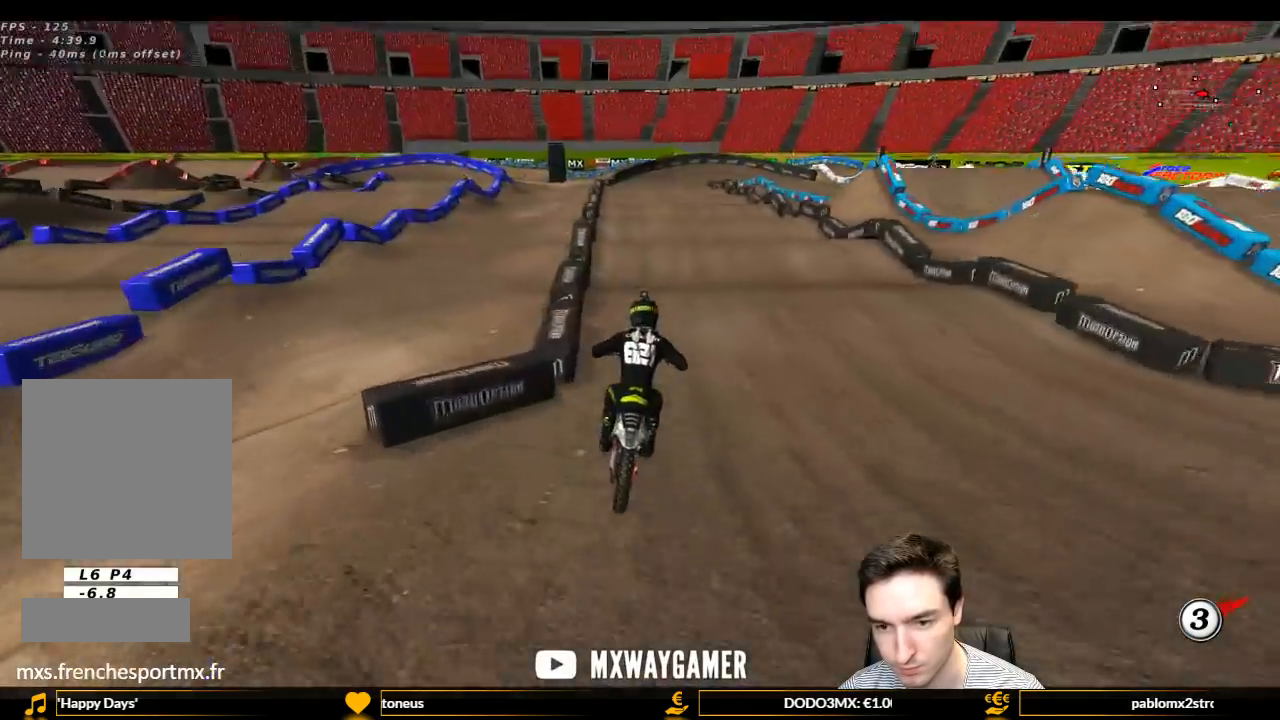
{"buttons": ["R2"], "left_stick": "down-left", "right_stick": "center", "events": [[233, "X", "down"], [300, "X", "up"], [433, "left_stick", "down-left"]]}
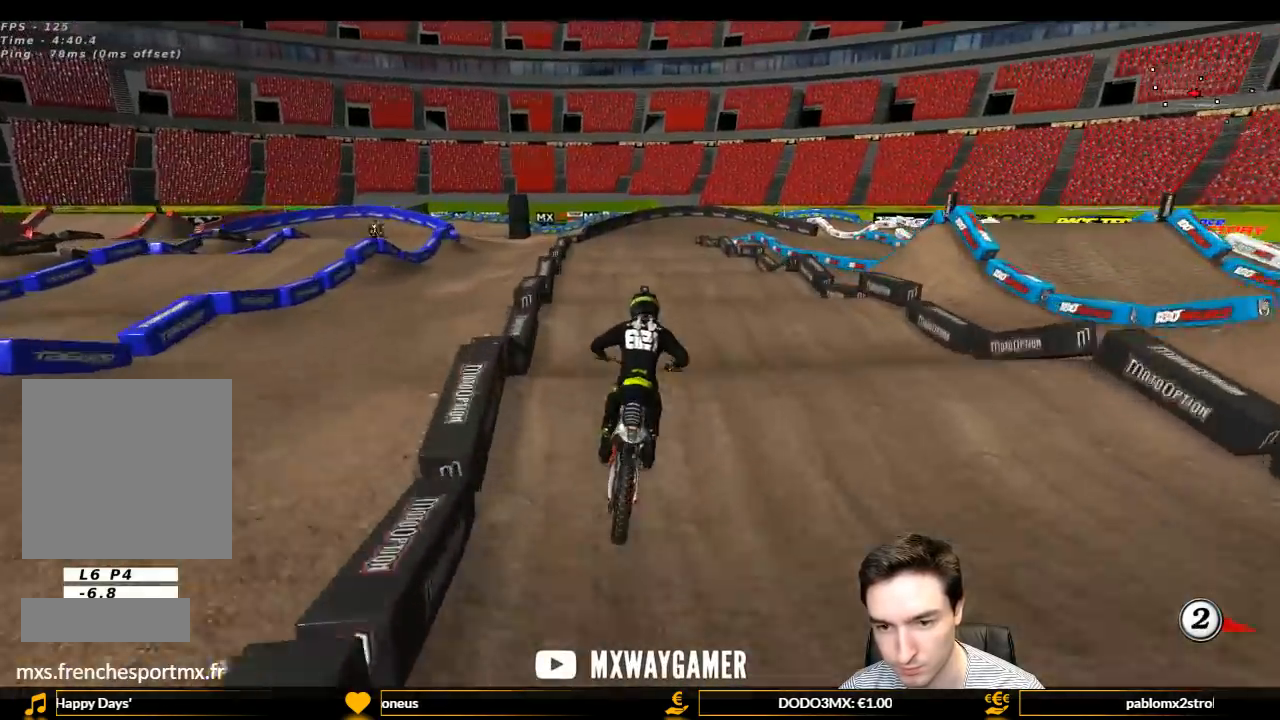
{"buttons": ["R2"], "left_stick": "center", "right_stick": "center", "events": [[67, "left_stick", "center"], [267, "left_stick", "down-left"], [400, "left_stick", "center"]]}